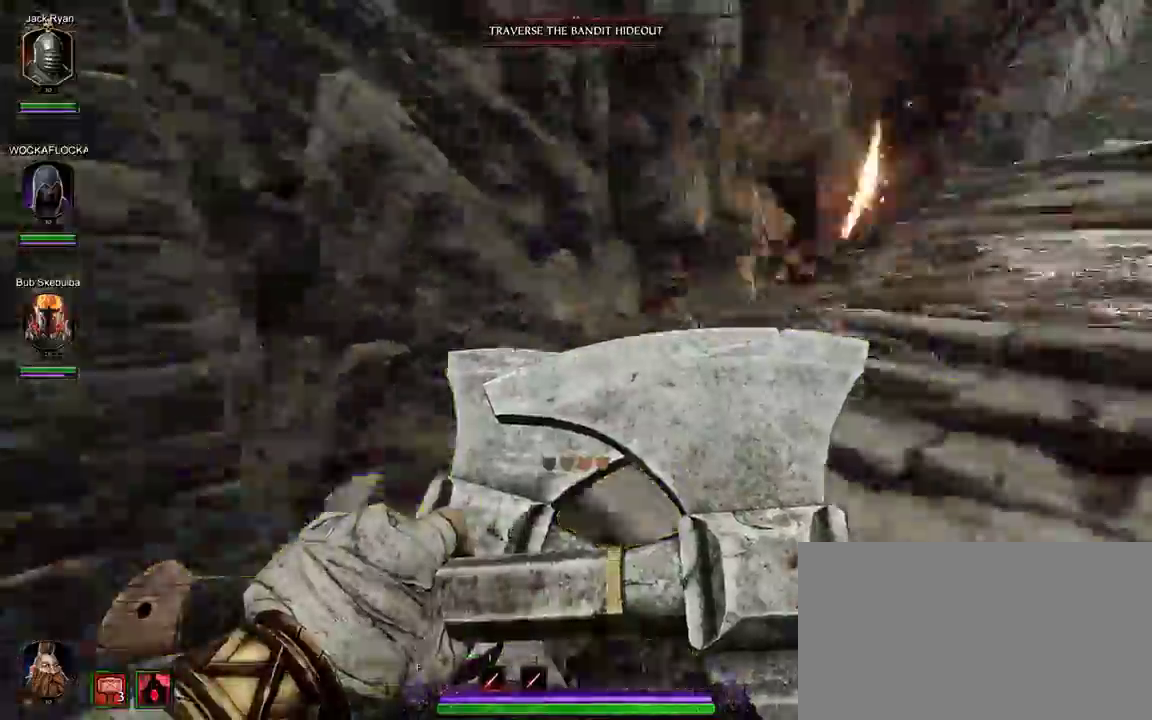
Gameplay with keyboard and mouse; each line is a JSON object with the keys and mouse buttons held at the frame after it. "events" lists presses ("down") and releases ("up") of "1", "2", "3", "4", "5", "a", "alt", "c", "ctrl", "d", "e", "f", "g", "q", "r", "s", "shift", "space", "t", "tab", "v", "w", "x", "z", "mouse_left", "mouse_middle", "mouse_right", "mouse_wheel_up" and "mouse_wheel_down" between this image and that frame as [ms after this image, input, new state], when the widget could be followed in between. "mouse_left", "mouse_middle", "mouse_right", "mouse_wheel_up", "mouse_wheel_down" = the "left", "middle", "right", "wheel_up", "wheel_down" buttons of the "mouse" list. No other keys are recorded. Mouse movement is not recorded.
{"keys": ["w"], "mouse": [], "events": [[17, "w", "down"], [150, "d", "up"], [200, "mouse_right", "up"]]}
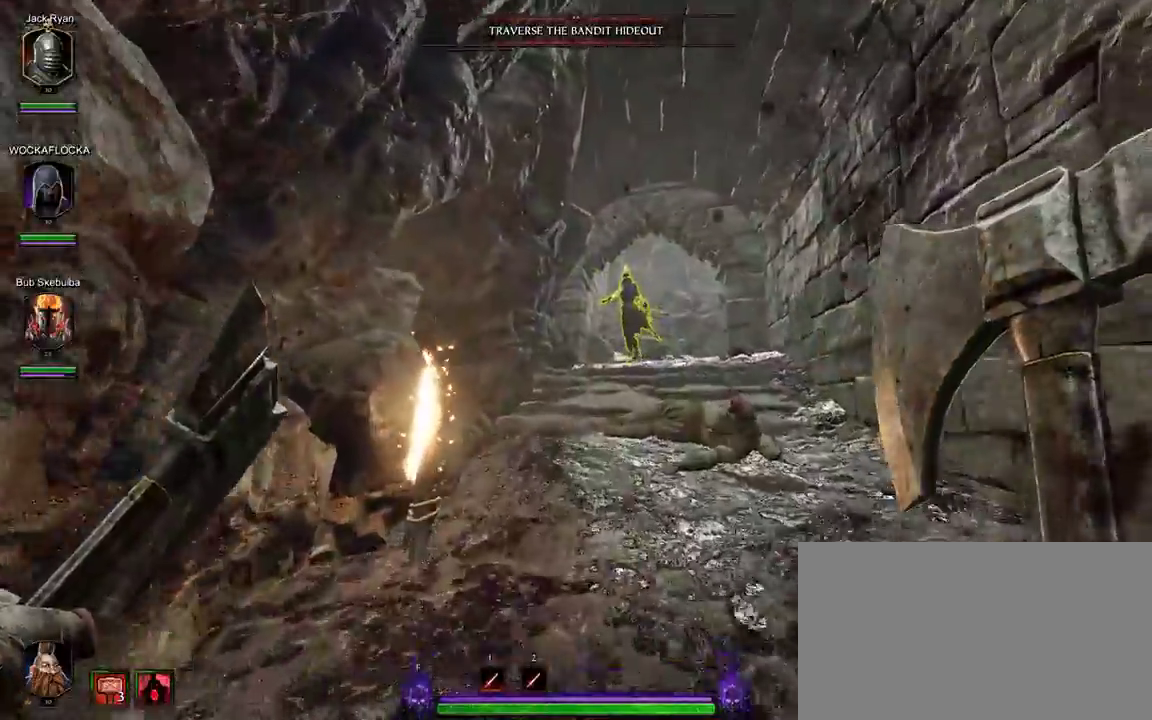
{"keys": ["a", "shift", "w"], "mouse": [], "events": [[117, "a", "down"], [450, "shift", "down"]]}
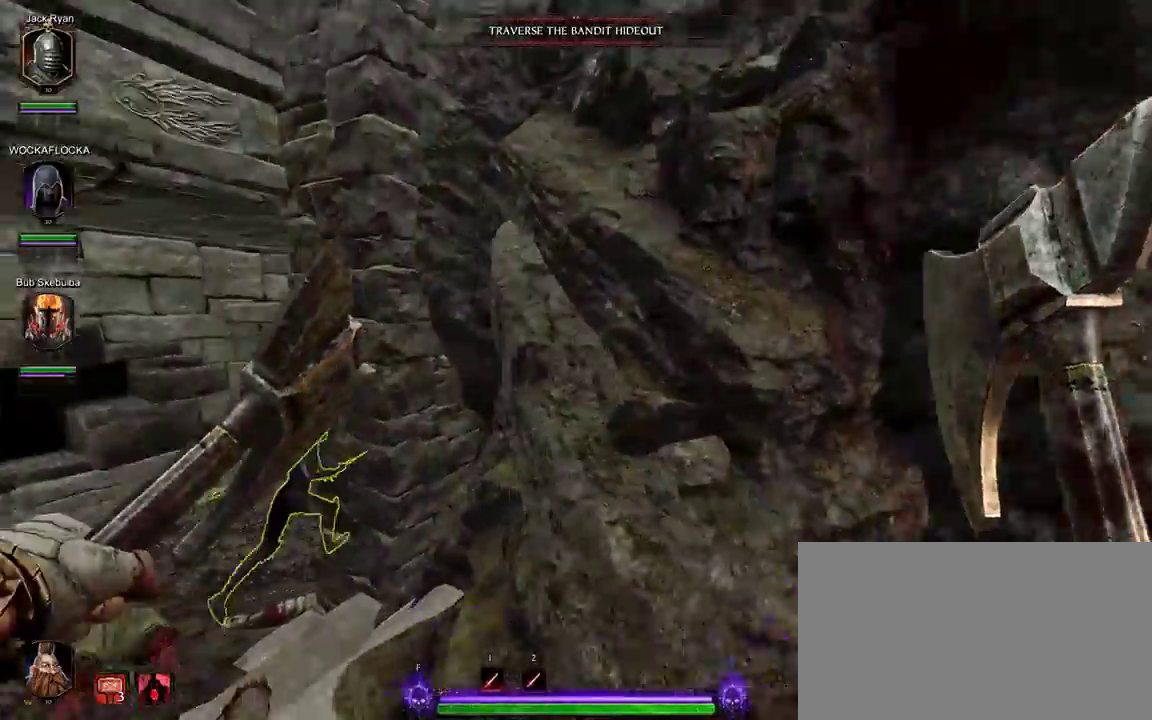
{"keys": ["a"], "mouse": [], "events": [[50, "w", "up"], [367, "shift", "up"]]}
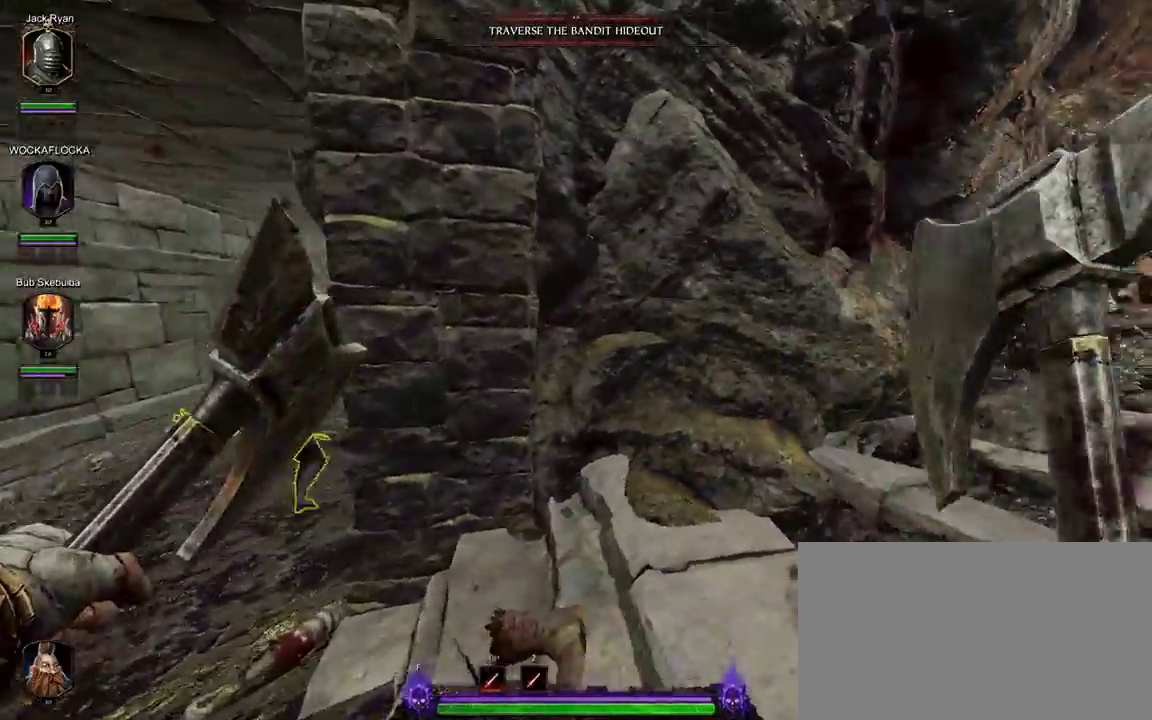
{"keys": ["a", "shift"], "mouse": [], "events": [[333, "shift", "down"]]}
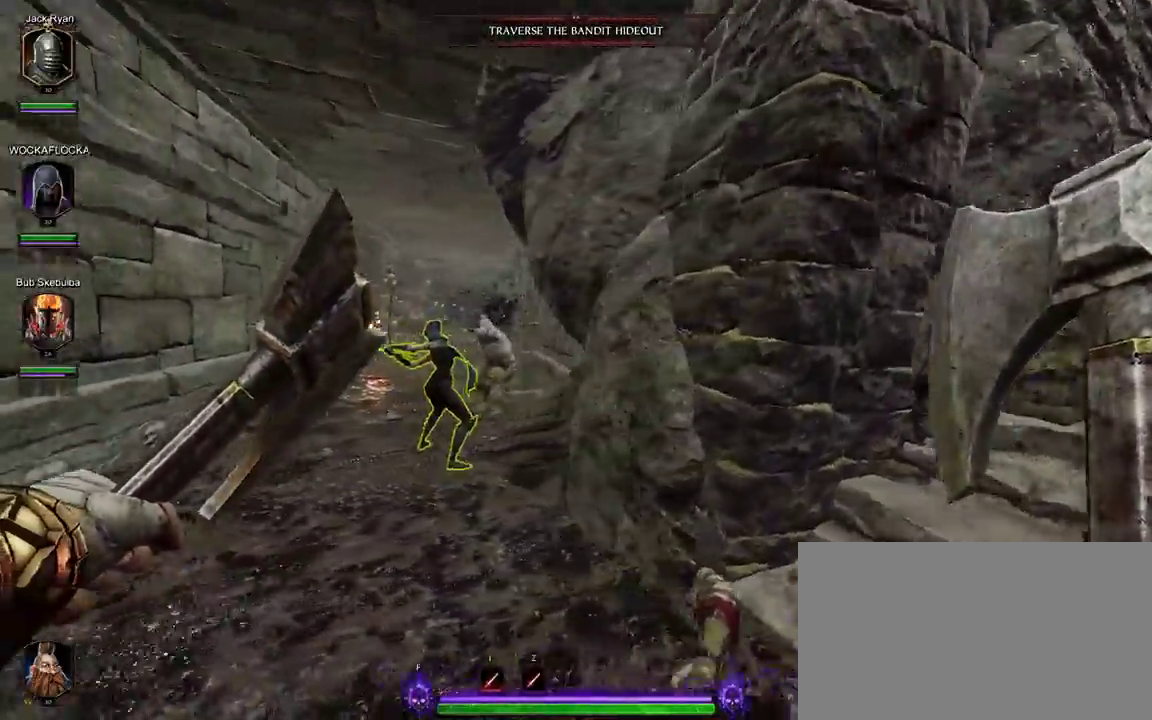
{"keys": ["w"], "mouse": [], "events": [[33, "shift", "up"], [167, "w", "down"], [300, "a", "up"]]}
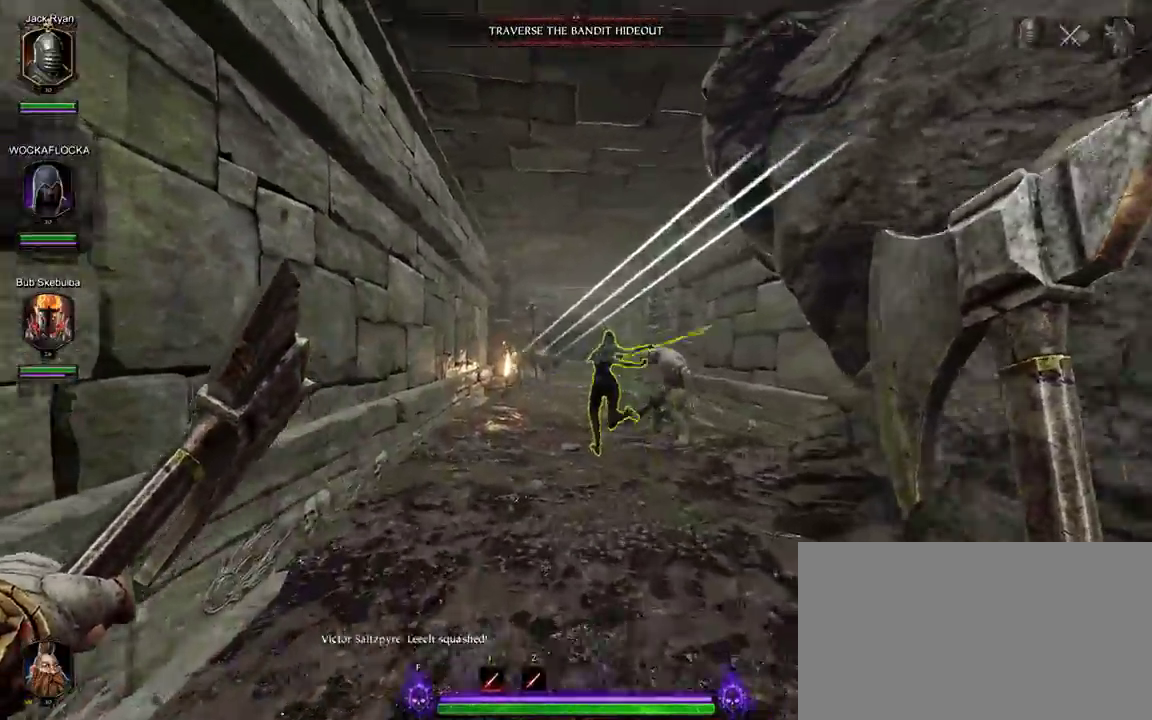
{"keys": ["t", "w"], "mouse": [], "events": [[83, "t", "down"], [183, "t", "up"], [233, "t", "down"], [367, "t", "up"], [417, "t", "down"]]}
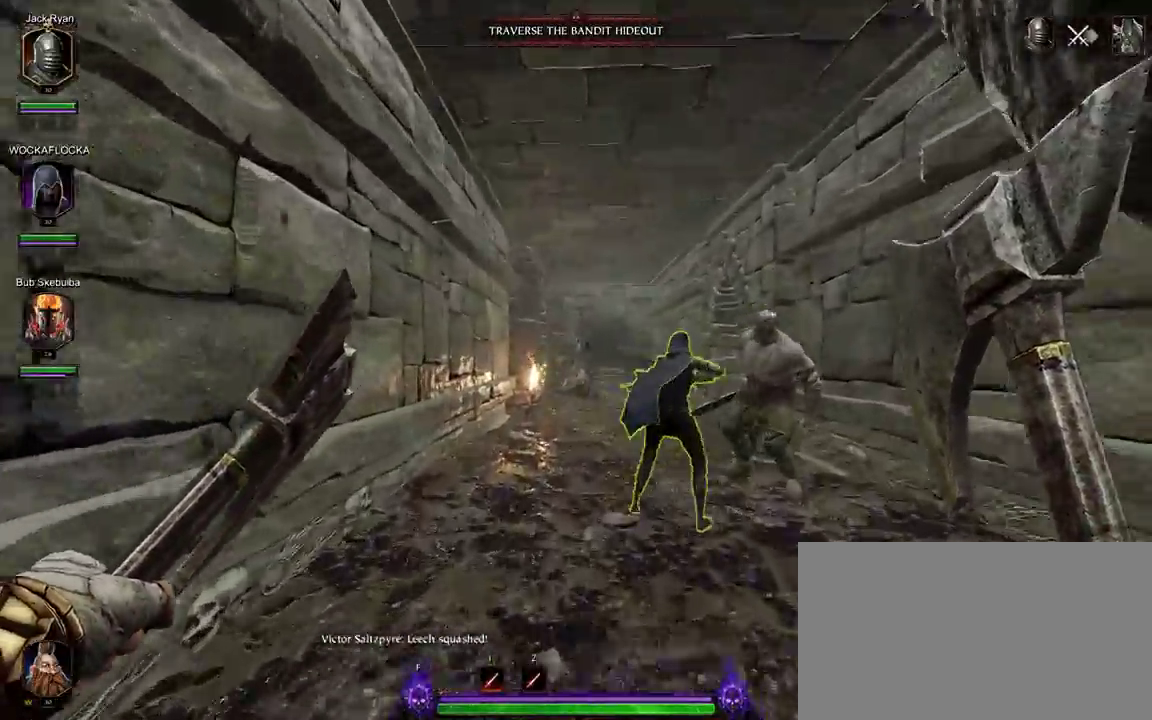
{"keys": ["w"], "mouse": ["left"], "events": [[50, "t", "up"], [250, "mouse_left", "down"], [333, "mouse_left", "up"], [433, "mouse_left", "down"]]}
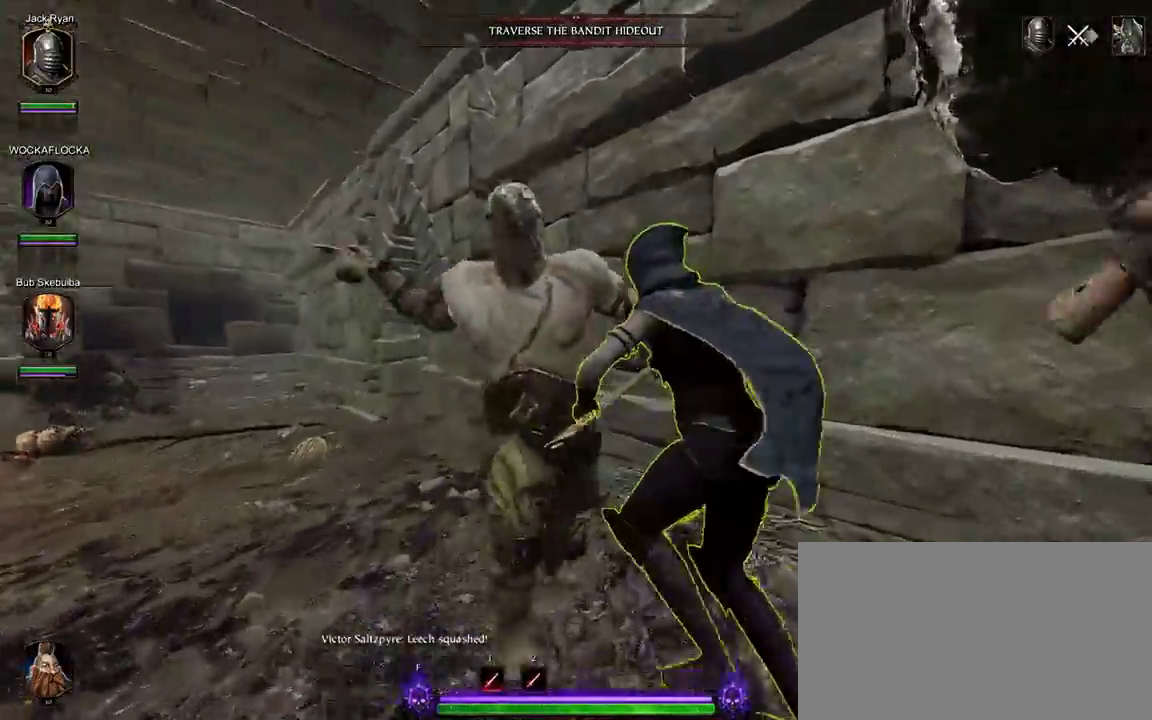
{"keys": ["a"], "mouse": ["left"], "events": [[17, "a", "down"], [17, "mouse_left", "up"], [67, "mouse_left", "down"], [217, "mouse_left", "up"], [250, "mouse_left", "down"], [350, "mouse_left", "up"], [350, "w", "up"], [450, "mouse_left", "down"]]}
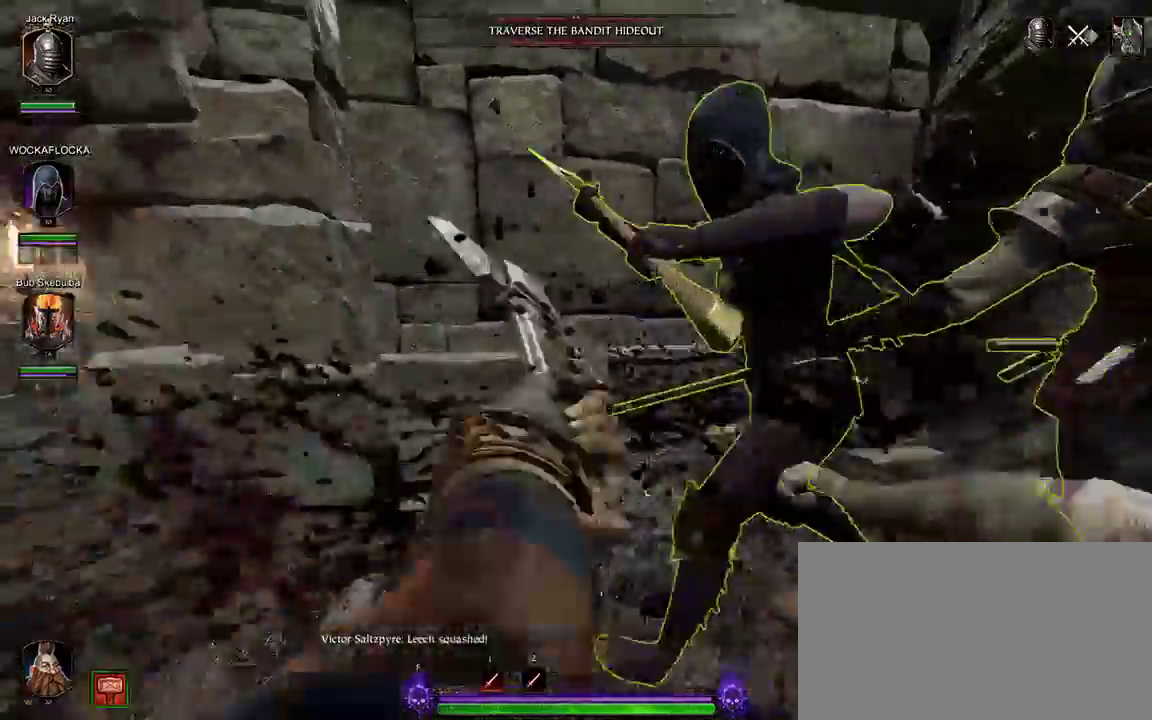
{"keys": ["a", "d"], "mouse": ["left"], "events": [[33, "mouse_left", "up"], [83, "mouse_left", "down"], [183, "mouse_left", "up"], [233, "a", "up"], [233, "d", "down"], [267, "mouse_left", "down"], [367, "mouse_left", "up"], [417, "mouse_left", "down"], [500, "a", "down"]]}
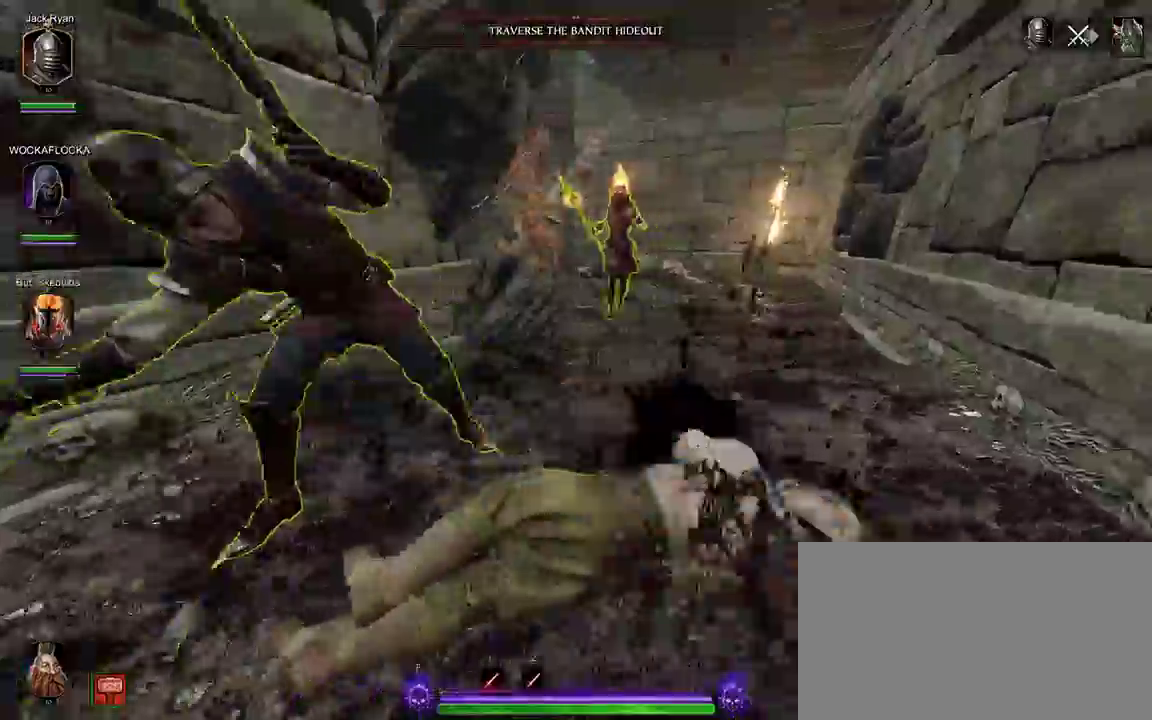
{"keys": ["a"], "mouse": [], "events": [[50, "d", "up"], [50, "mouse_left", "up"], [100, "mouse_left", "down"], [200, "mouse_left", "up"], [283, "mouse_left", "down"], [383, "mouse_left", "up"]]}
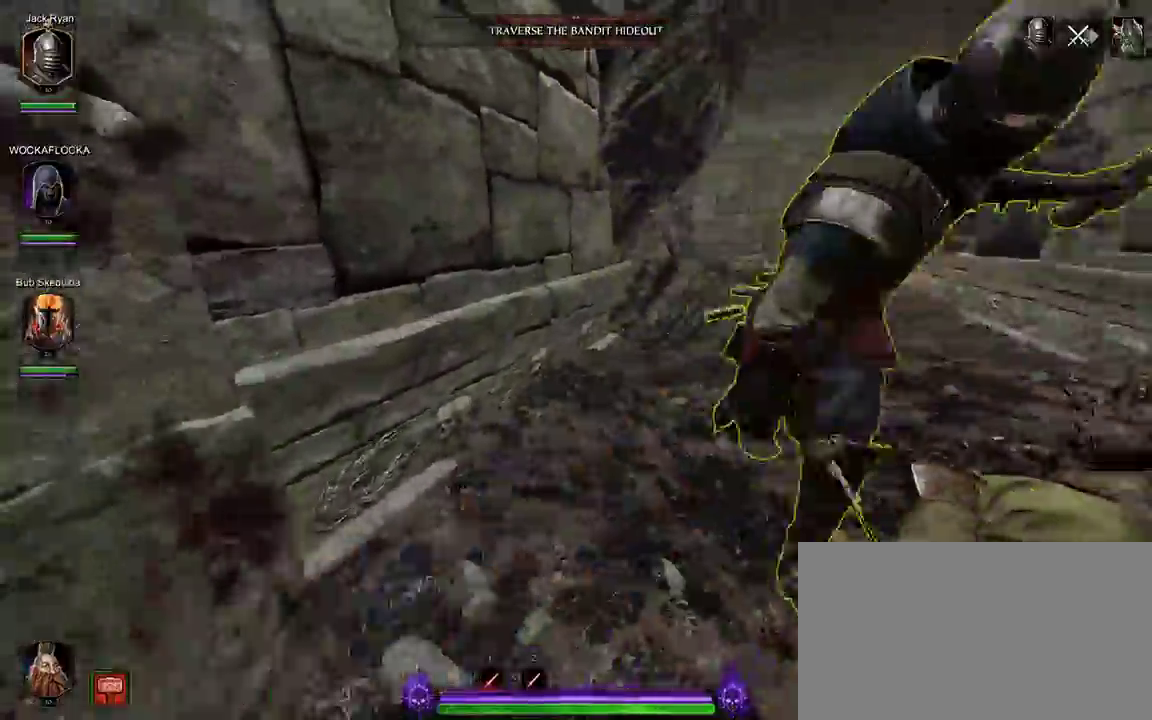
{"keys": ["w"], "mouse": ["right"], "events": [[117, "mouse_right", "down"], [217, "w", "down"], [483, "a", "up"]]}
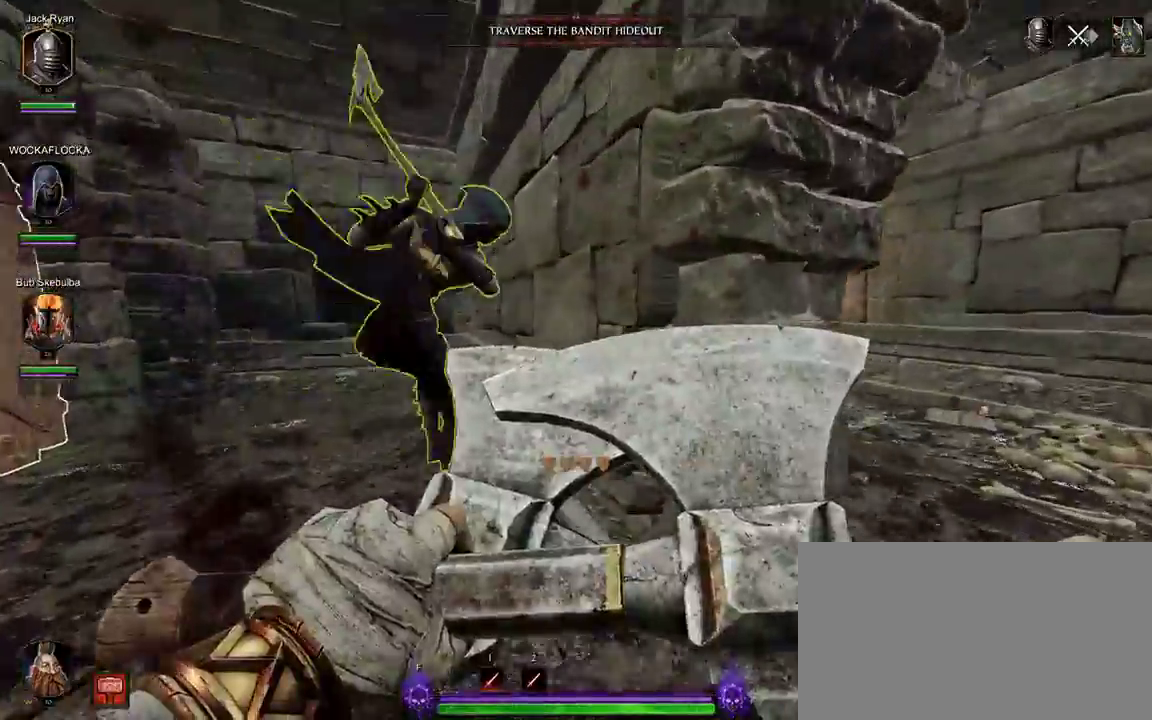
{"keys": ["d", "w"], "mouse": [], "events": [[133, "mouse_right", "up"], [267, "d", "down"]]}
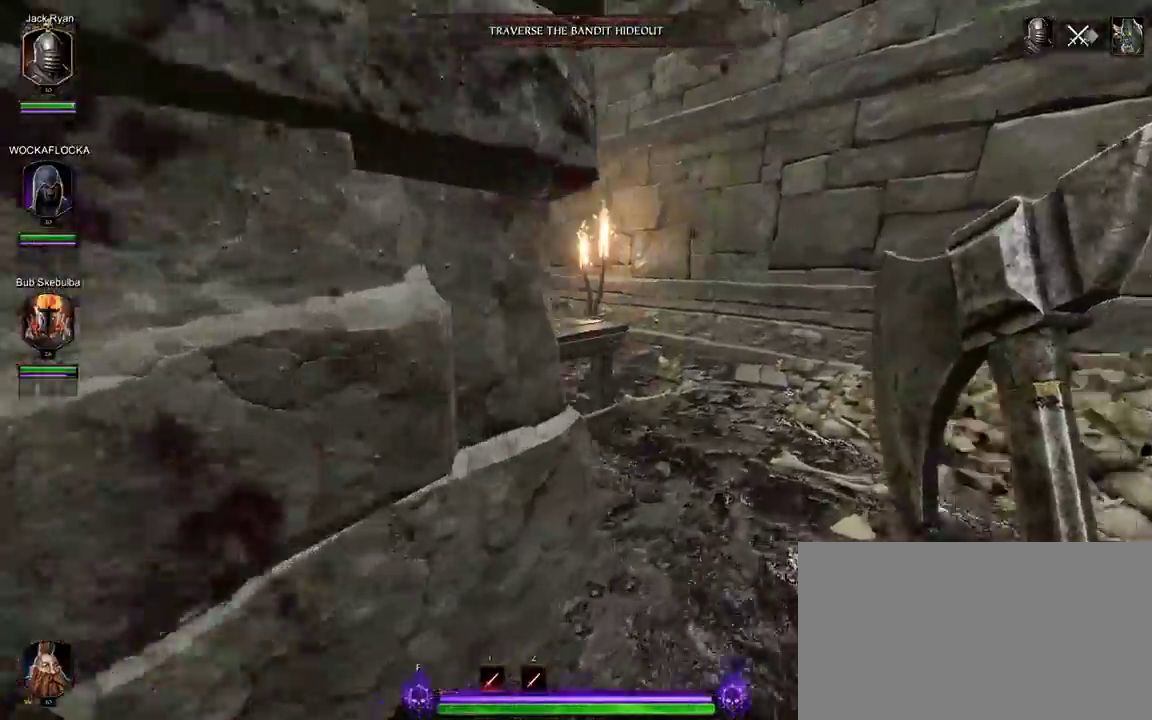
{"keys": ["d", "w"], "mouse": [], "events": []}
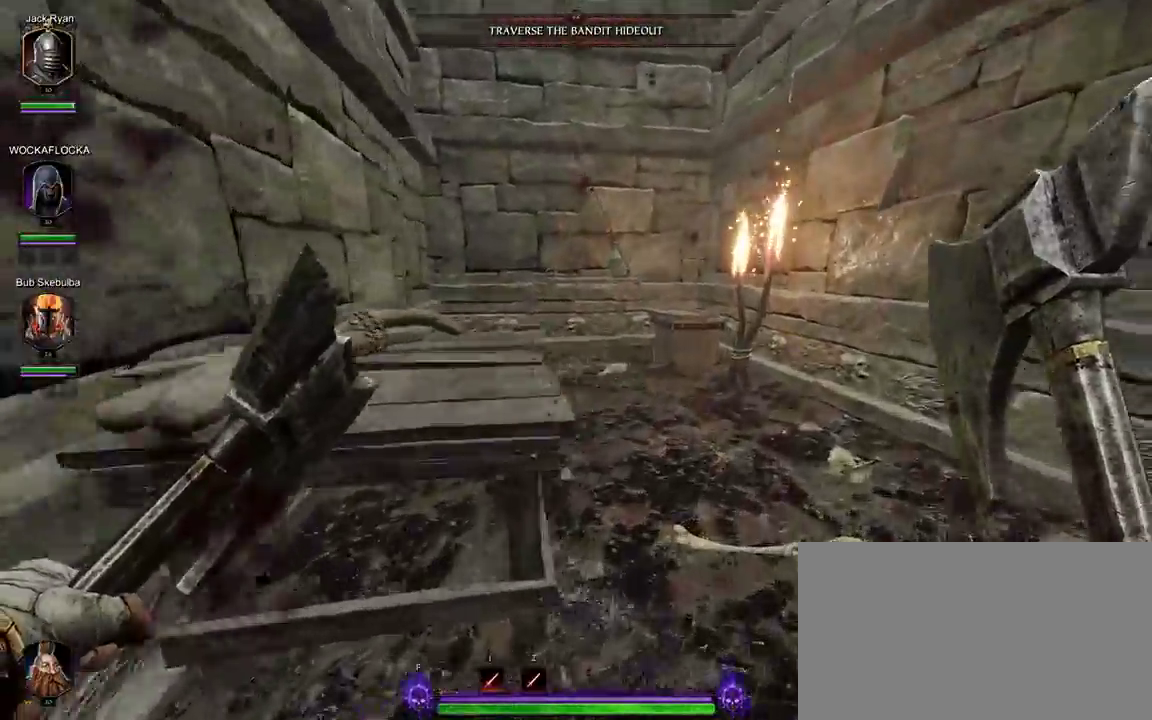
{"keys": ["a", "w"], "mouse": [], "events": [[400, "a", "down"], [433, "d", "up"]]}
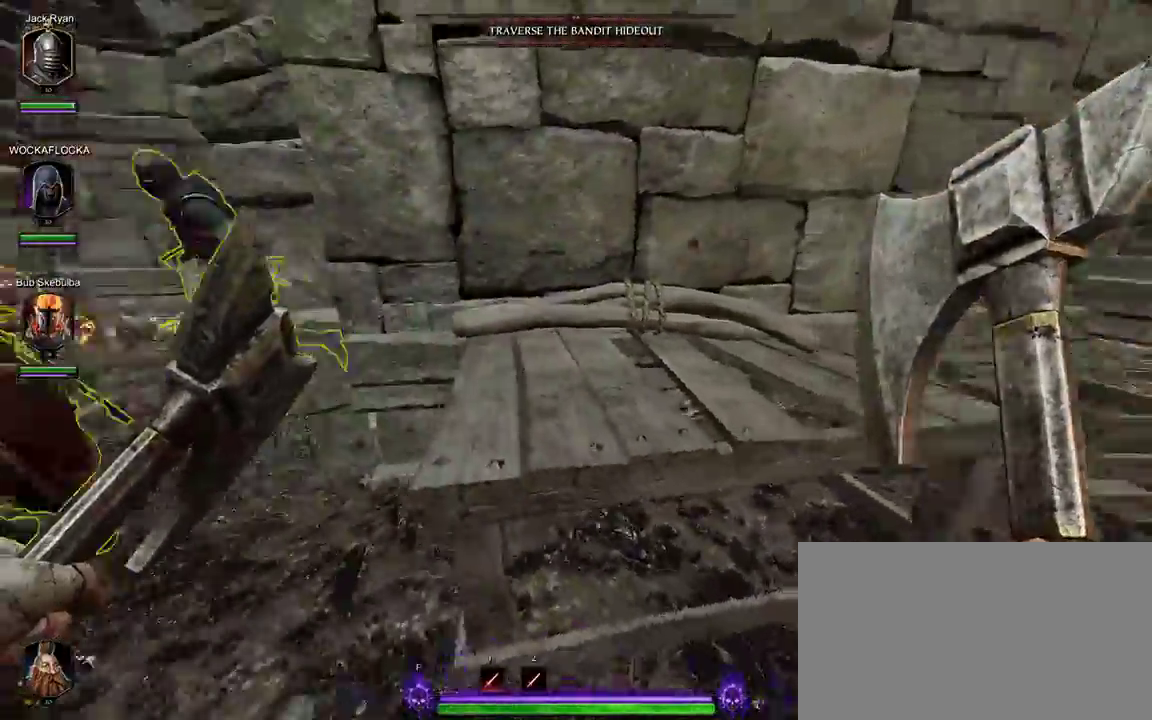
{"keys": ["a", "w"], "mouse": [], "events": []}
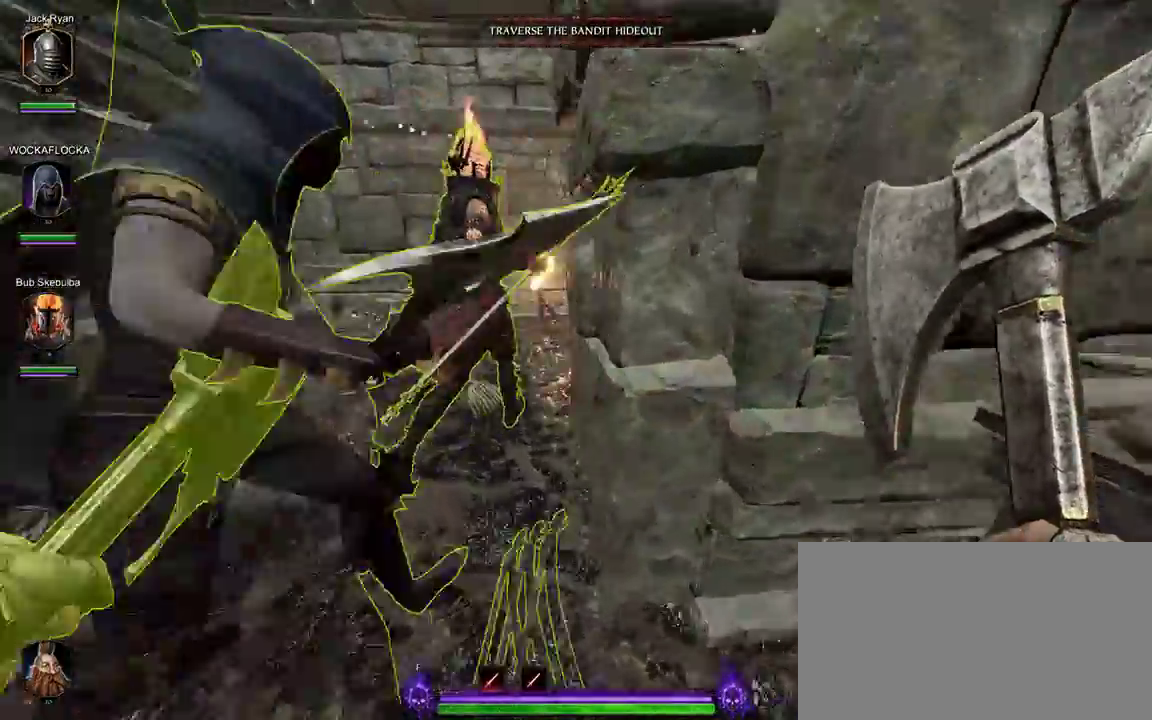
{"keys": ["w"], "mouse": [], "events": [[233, "a", "up"]]}
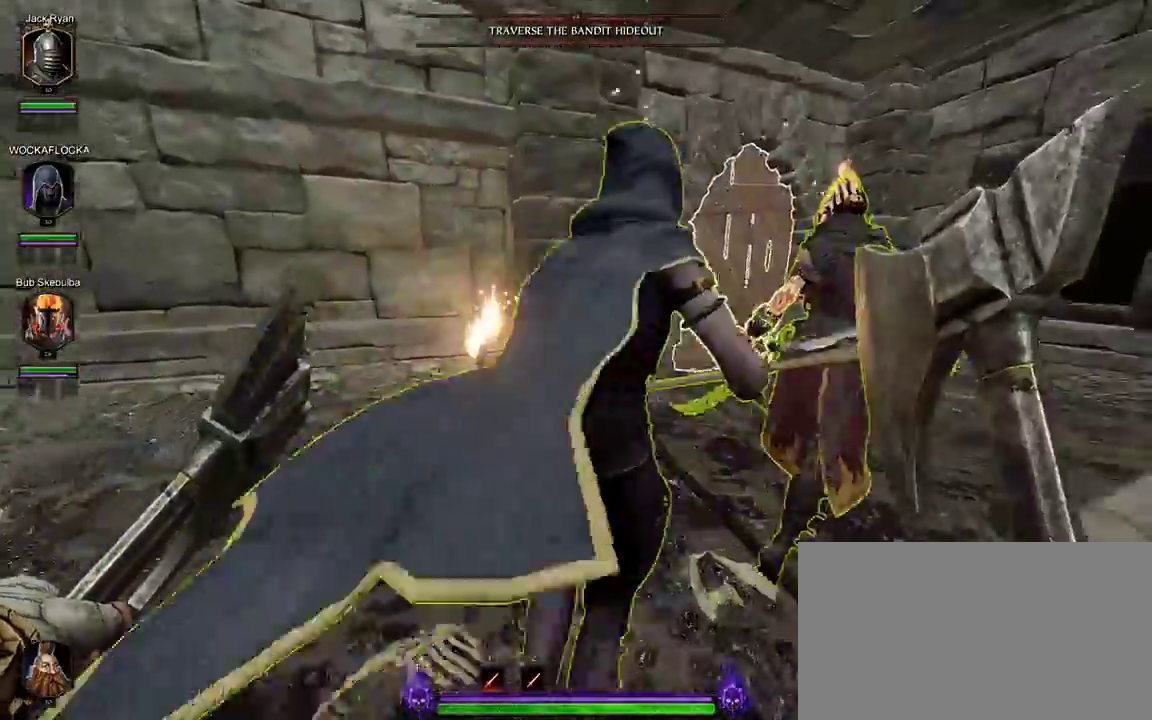
{"keys": ["w"], "mouse": [], "events": []}
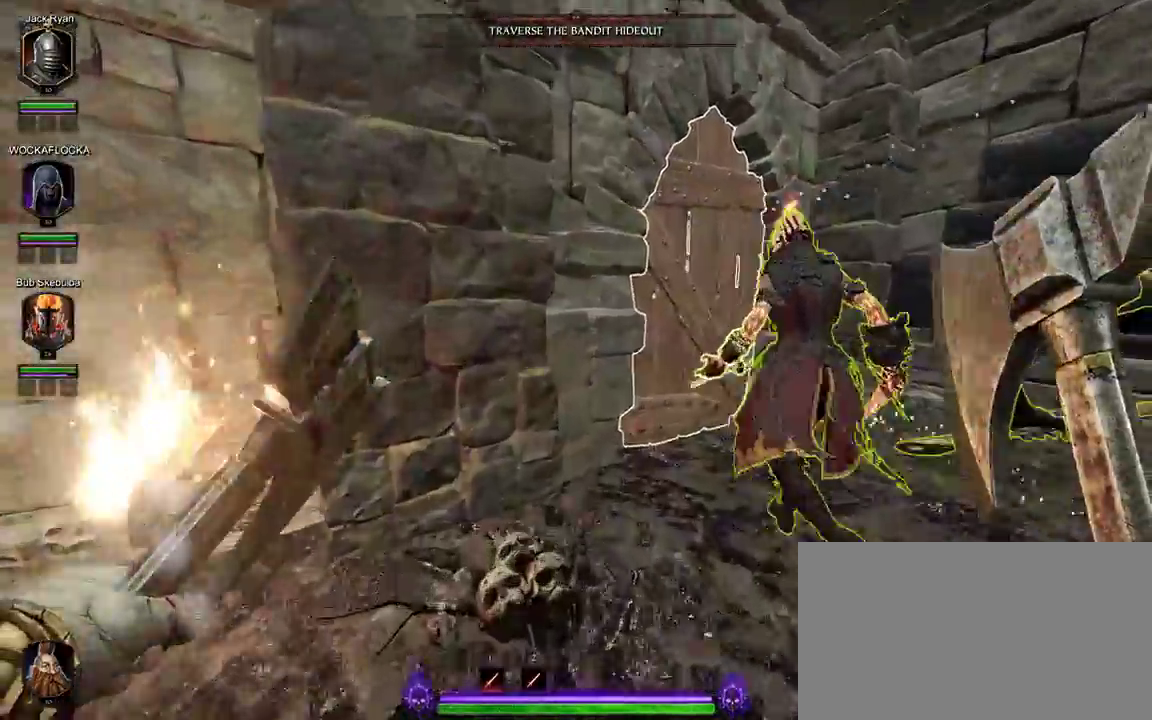
{"keys": ["d", "w"], "mouse": ["left"], "events": [[83, "d", "down"], [367, "mouse_left", "down"], [450, "mouse_left", "up"], [500, "mouse_left", "down"]]}
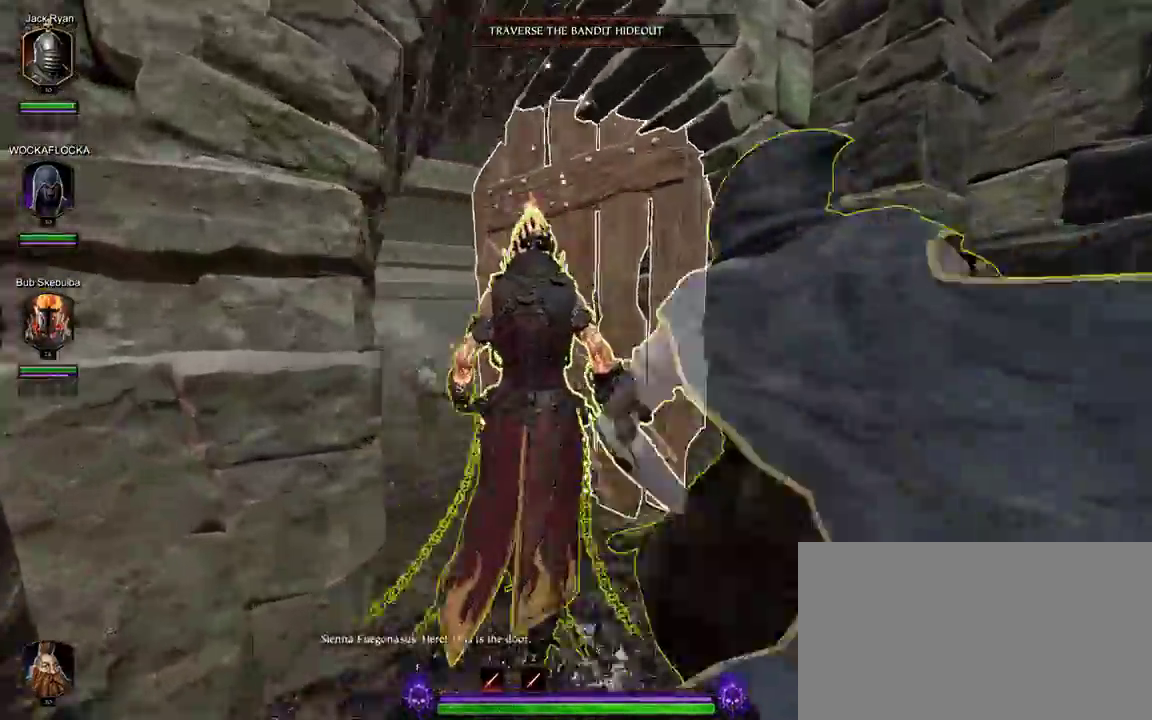
{"keys": ["a", "w"], "mouse": [], "events": [[100, "mouse_left", "up"], [183, "d", "up"], [183, "mouse_left", "down"], [283, "mouse_left", "up"], [367, "a", "down"], [367, "mouse_left", "down"], [417, "mouse_left", "up"]]}
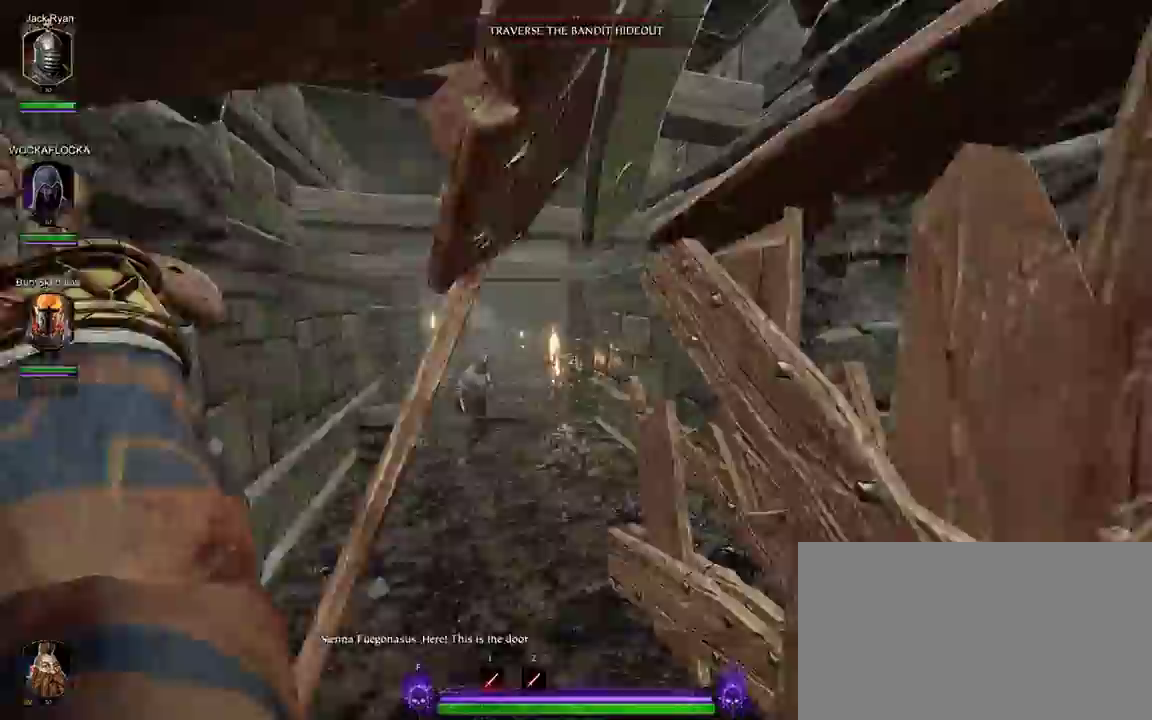
{"keys": ["w"], "mouse": ["left", "right"], "events": [[17, "mouse_left", "down"], [100, "mouse_left", "up"], [150, "mouse_left", "down"], [300, "mouse_left", "up"], [350, "a", "up"], [350, "mouse_right", "down"], [483, "mouse_left", "down"]]}
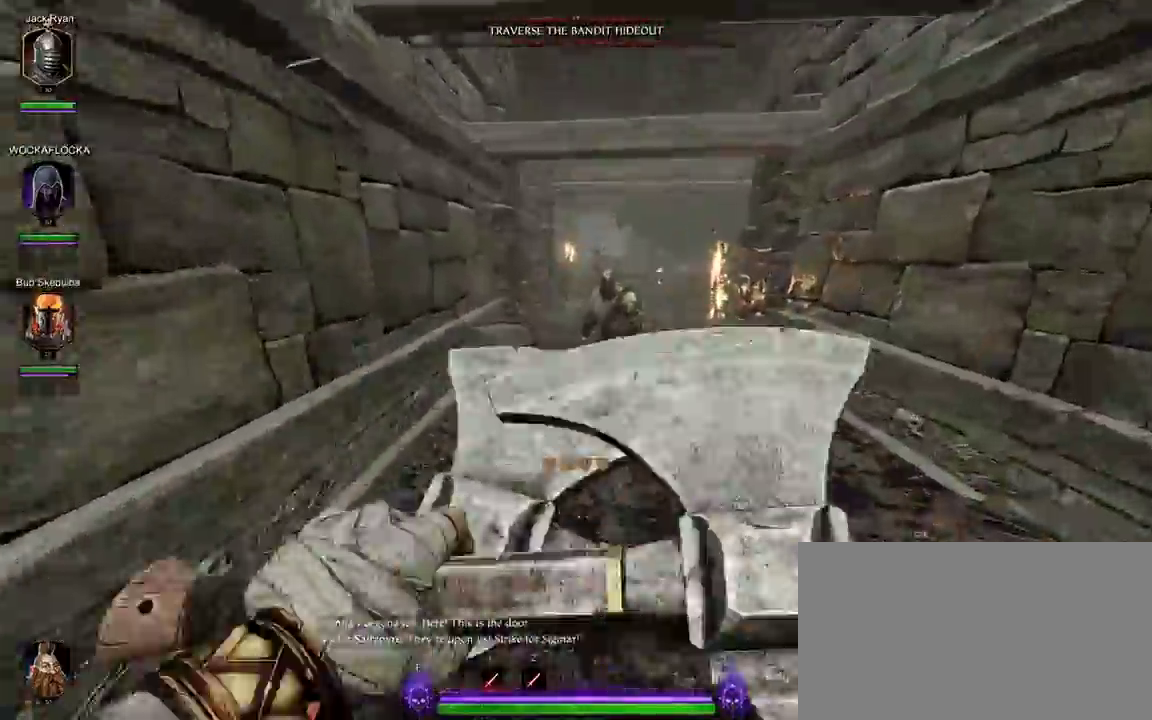
{"keys": ["w"], "mouse": ["left", "right"], "events": [[33, "t", "down"], [217, "t", "up"]]}
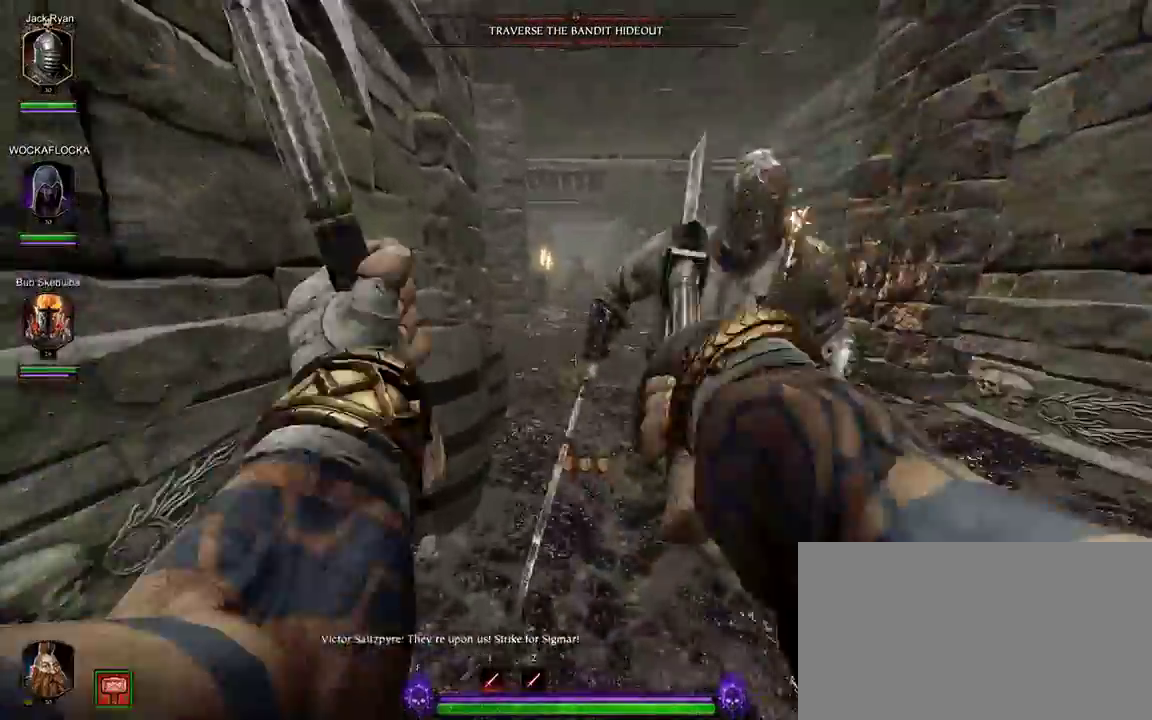
{"keys": [], "mouse": ["left", "right"], "events": [[83, "w", "up"], [183, "s", "down"], [233, "mouse_left", "up"], [283, "d", "down"], [367, "s", "up"], [467, "d", "up"], [467, "mouse_left", "down"]]}
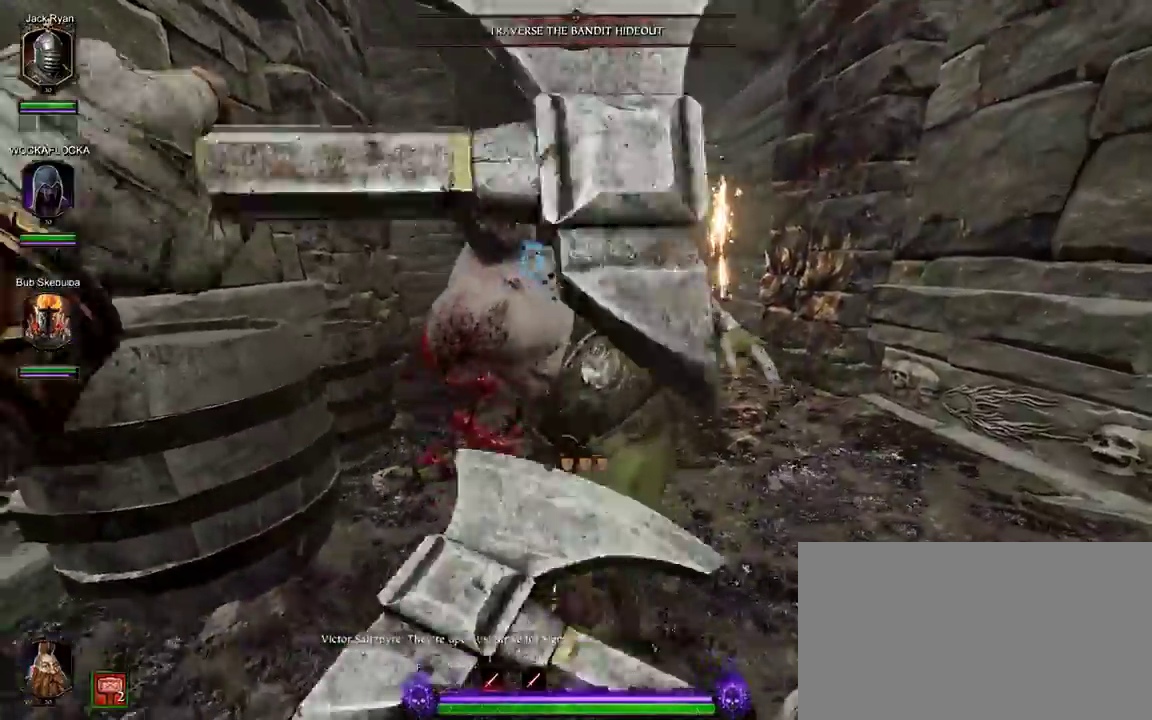
{"keys": [], "mouse": ["left", "right"], "events": [[67, "w", "down"], [200, "w", "up"], [300, "s", "down"], [433, "s", "up"]]}
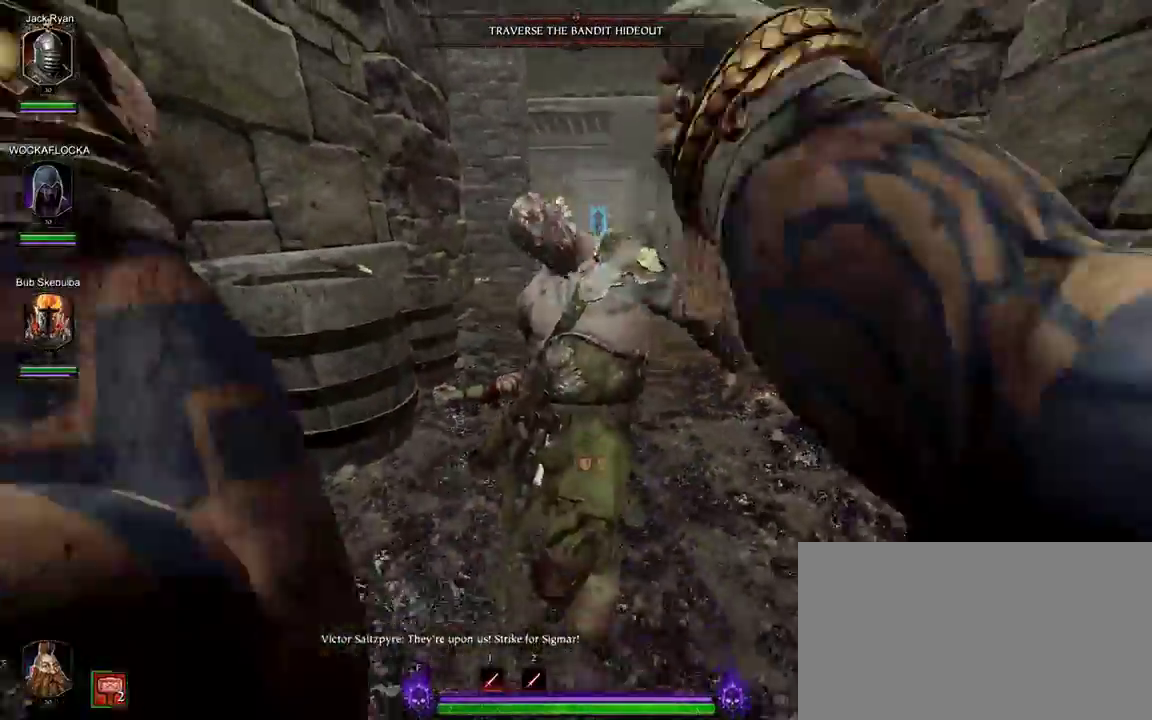
{"keys": ["w"], "mouse": [], "events": [[67, "w", "down"], [300, "mouse_left", "up"], [350, "t", "down"], [500, "mouse_right", "up"], [500, "t", "up"]]}
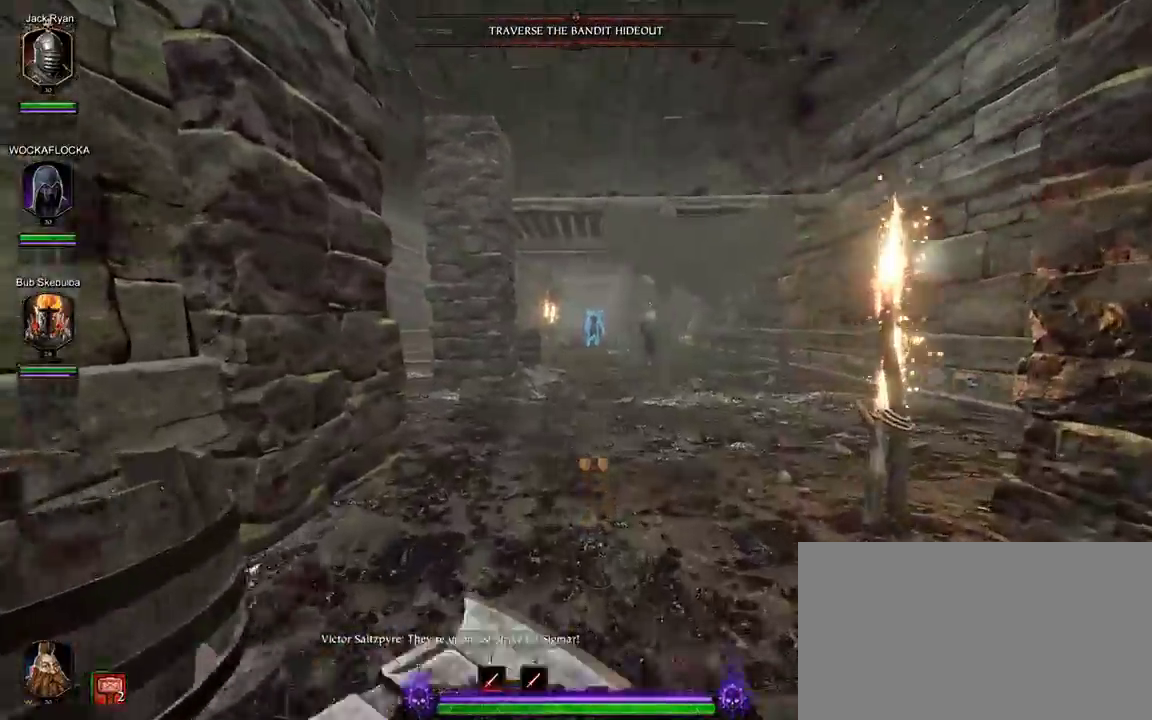
{"keys": ["w"], "mouse": [], "events": [[33, "t", "down"], [183, "t", "up"], [233, "t", "down"], [367, "t", "up"]]}
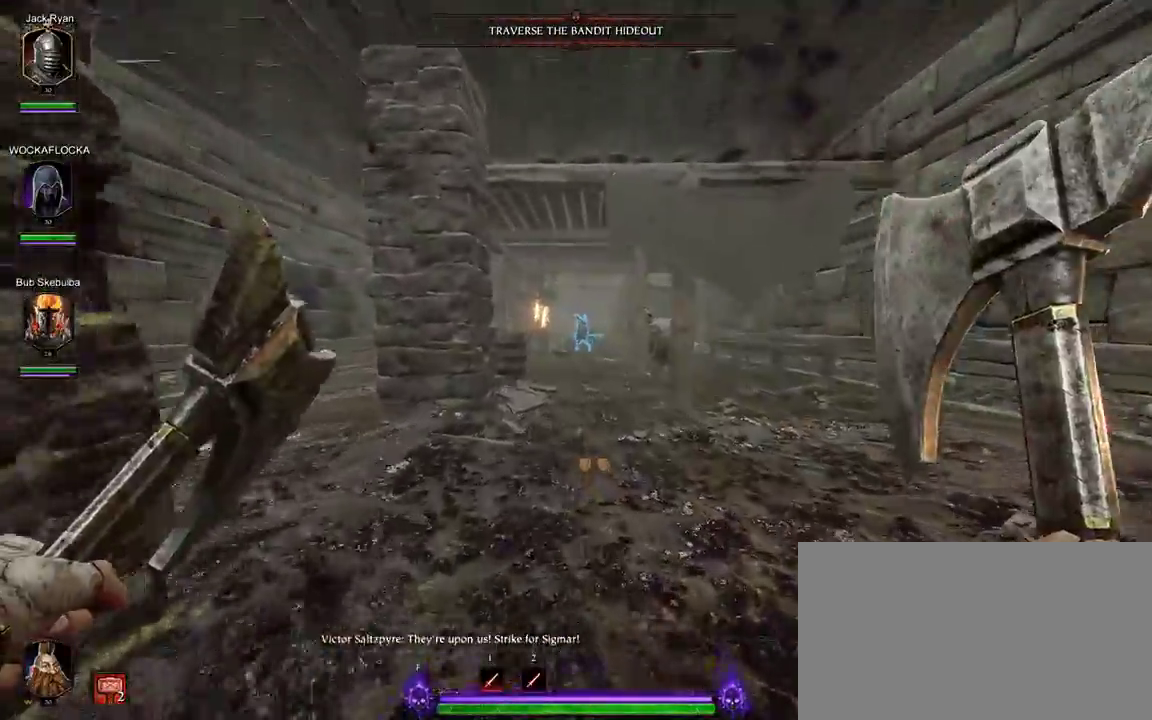
{"keys": ["d", "w"], "mouse": ["left"], "events": [[50, "d", "down"], [483, "mouse_left", "down"]]}
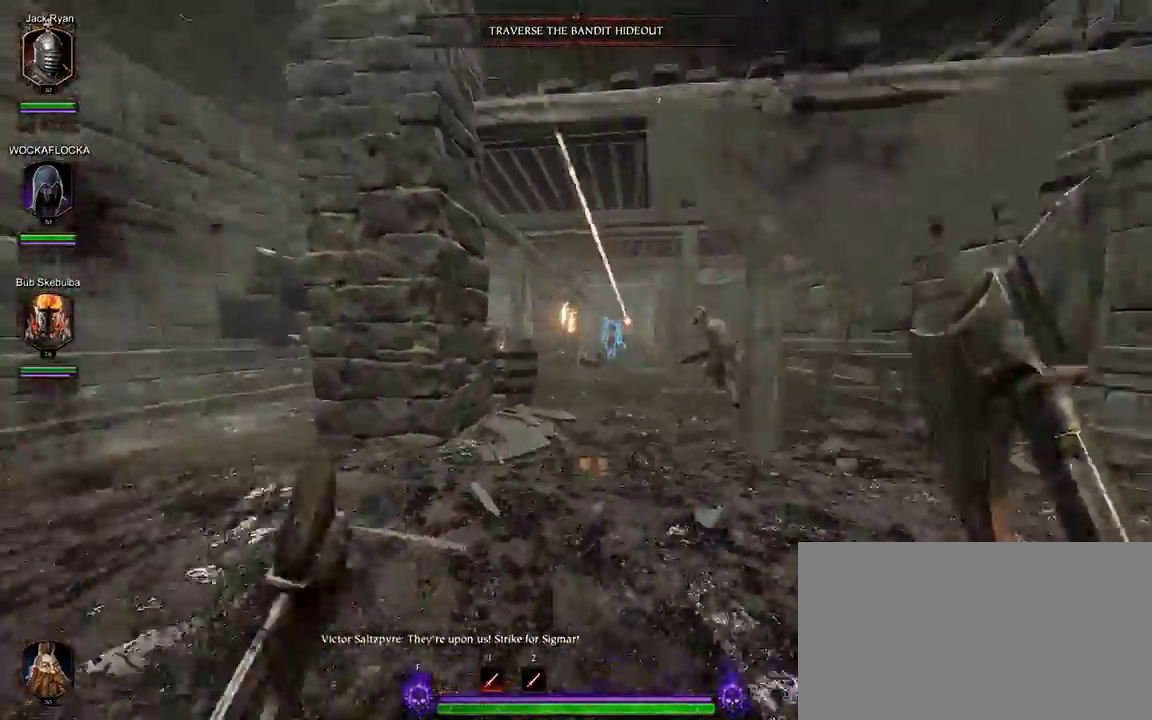
{"keys": ["w"], "mouse": ["left"], "events": [[167, "d", "up"]]}
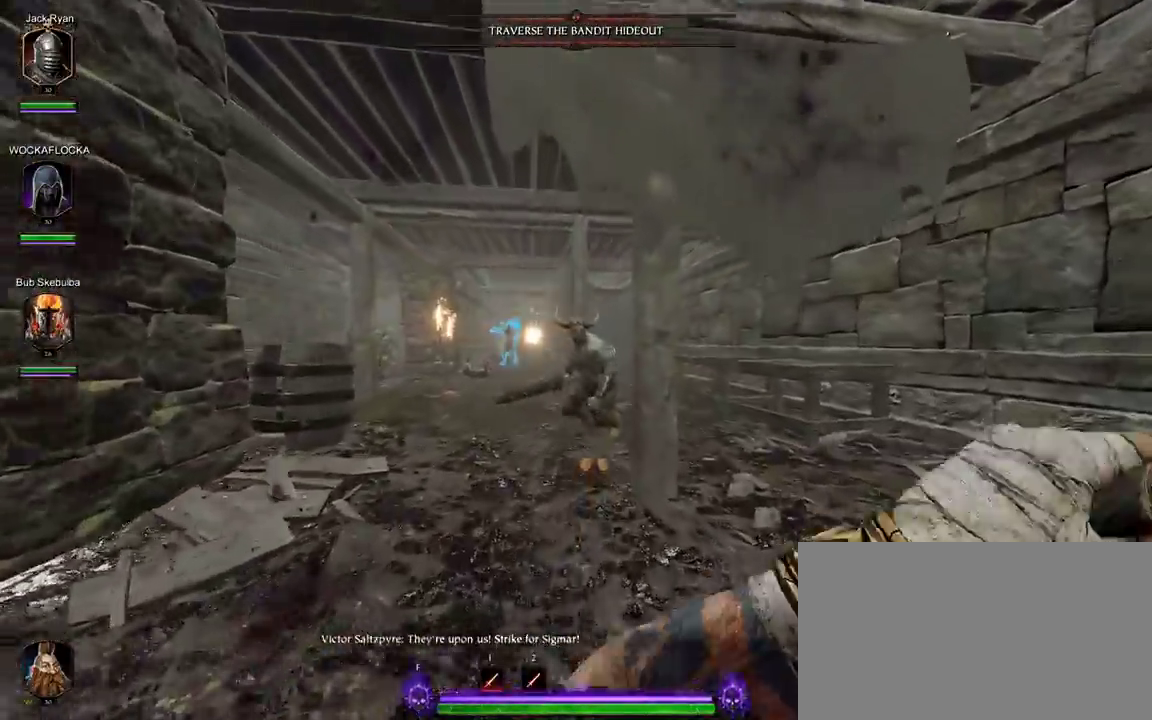
{"keys": [], "mouse": [], "events": [[133, "mouse_left", "up"], [500, "w", "up"]]}
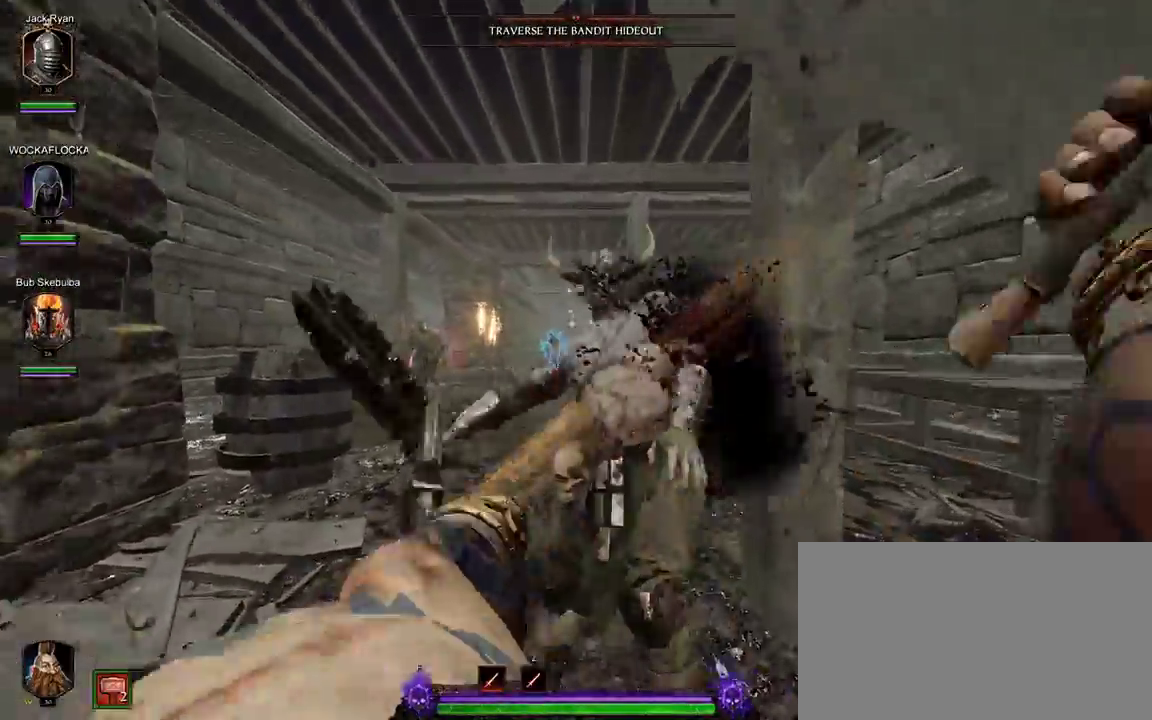
{"keys": ["s"], "mouse": ["right"], "events": [[50, "mouse_right", "down"], [200, "a", "down"], [383, "s", "down"], [433, "a", "up"]]}